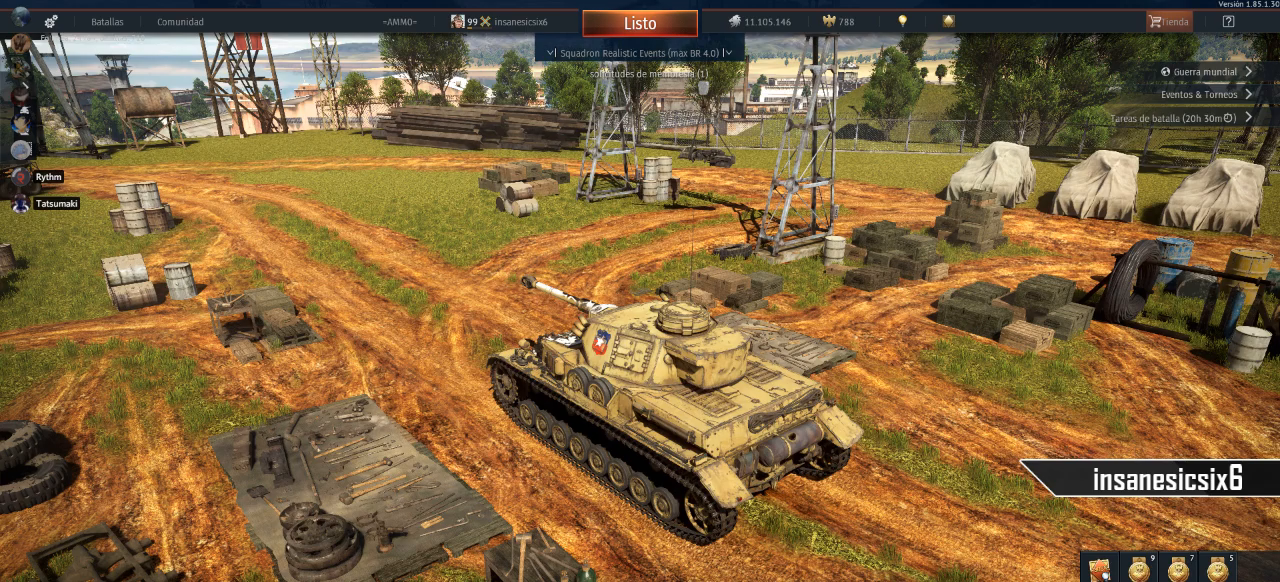
Gameplay with keyboard and mouse; each line is a JSON object with the keys and mouse buttons held at the frame after it. "events" lists presses ("down") and releases ("up") of "1", "2", "3", "4", "5", "a", "alt", "c", "caps_lock", "ctrl", "d", "e", "f", "g", "q", "r", "s", "shift", "space", "t", "tab", "v", "w", "x", "z", "mouse_left", "mouse_wheel" and "mouse_right" between this image and that frame as [ms after this image, input, new state], when the widget could be followed in between. "mouse_left", "mouse_wheel", "mouse_right" = the "left", "wheel", "right" buttons of the "mouse" list. No other keys are recorded. "wheel" means that the mouse wheel is clicked or scrolled. "mouse_move" is the direction in which the mouse moves at that frame (one of eight, or "still"), when it could be read.
{"keys": [], "mouse": [], "mouse_move": "up-right", "events": []}
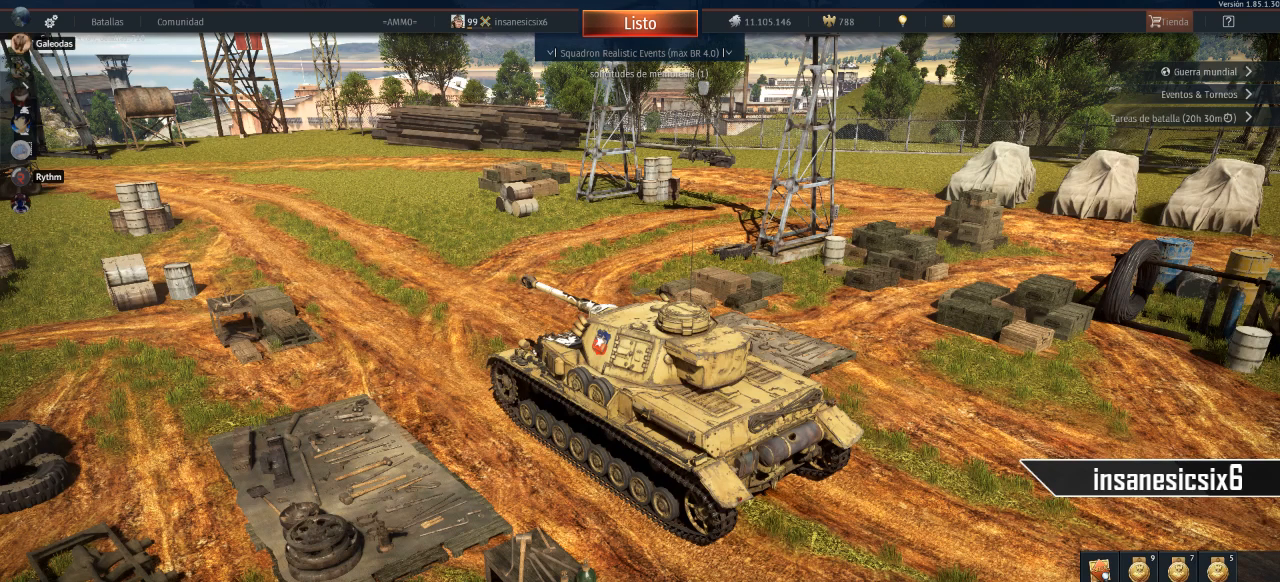
{"keys": [], "mouse": [], "mouse_move": "still", "events": []}
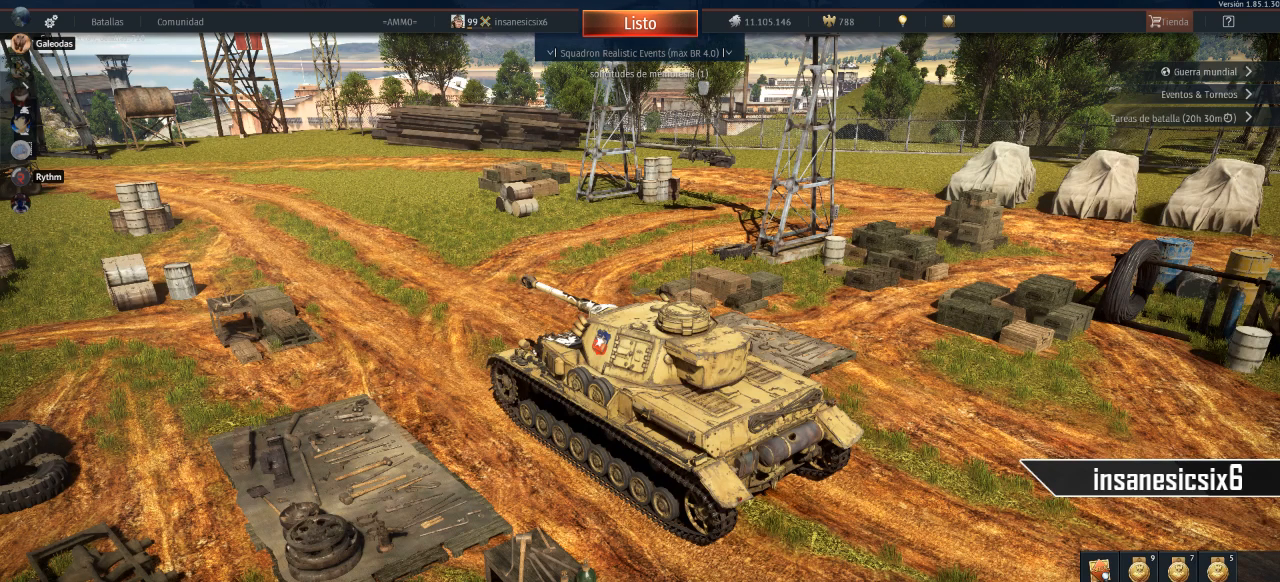
{"keys": [], "mouse": [], "mouse_move": "still", "events": []}
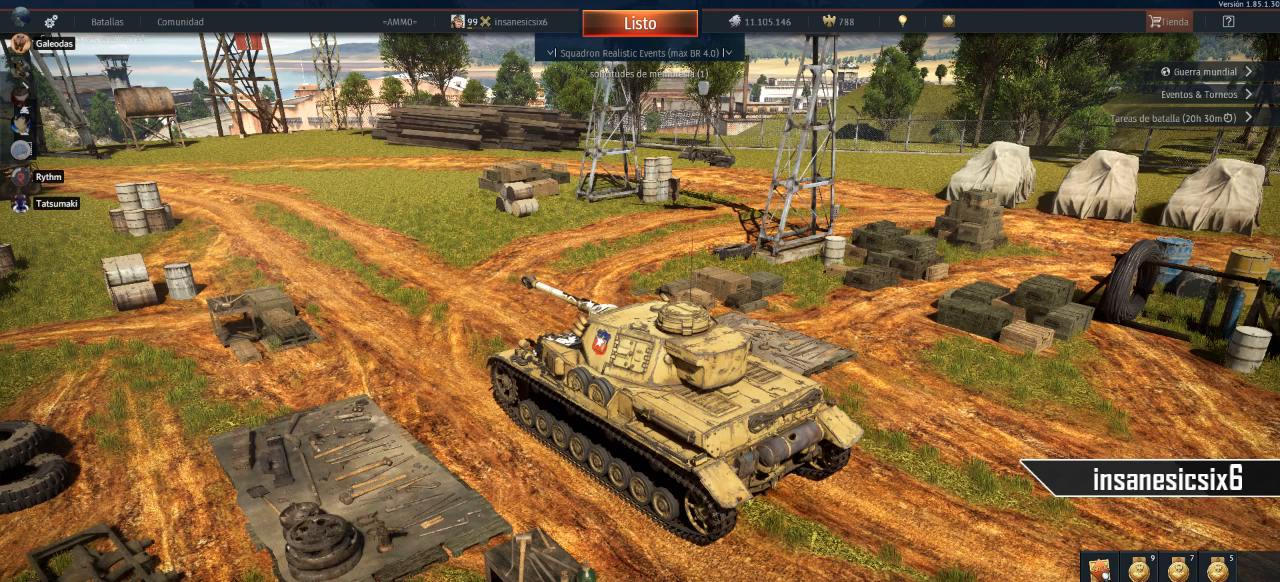
{"keys": [], "mouse": [], "mouse_move": "left", "events": []}
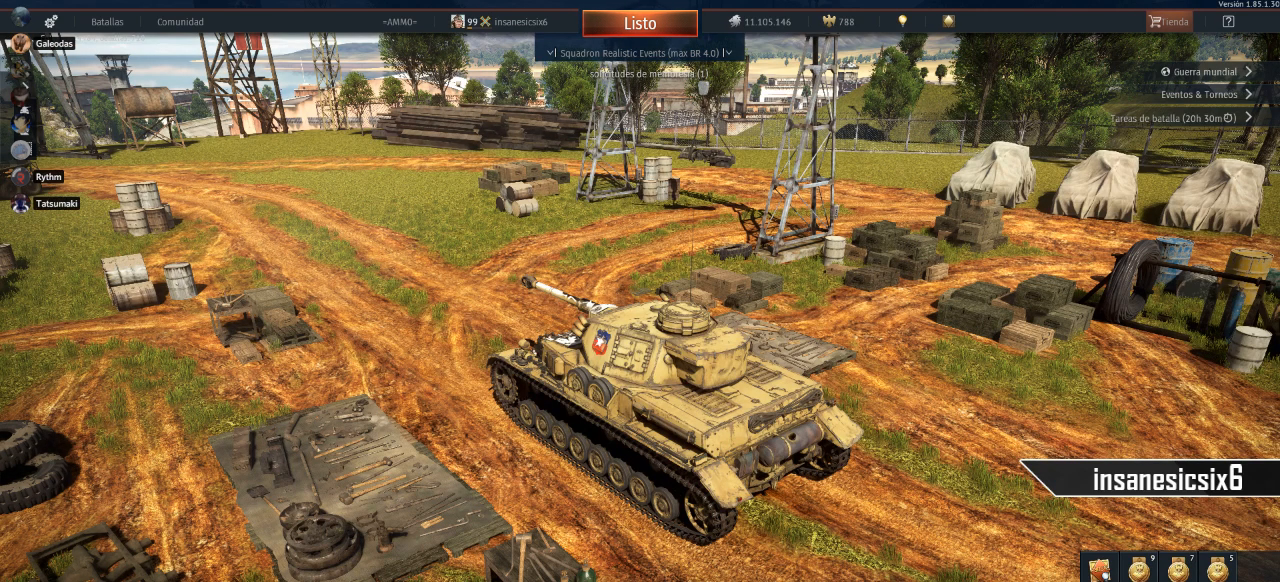
{"keys": [], "mouse": [], "mouse_move": "still", "events": []}
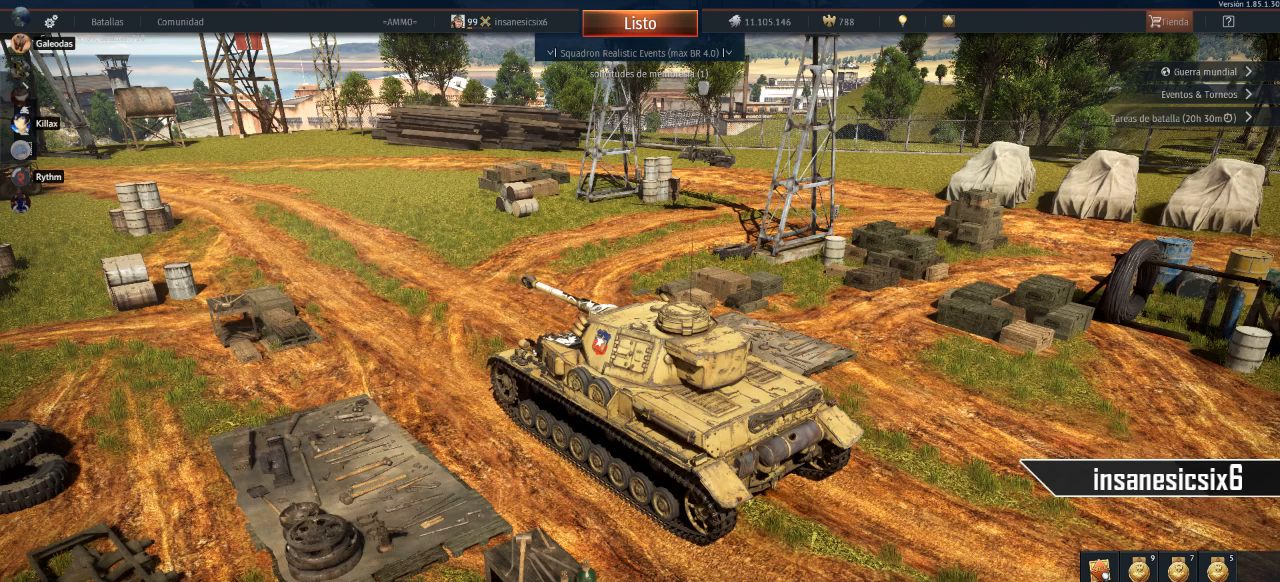
{"keys": [], "mouse": [], "mouse_move": "still", "events": []}
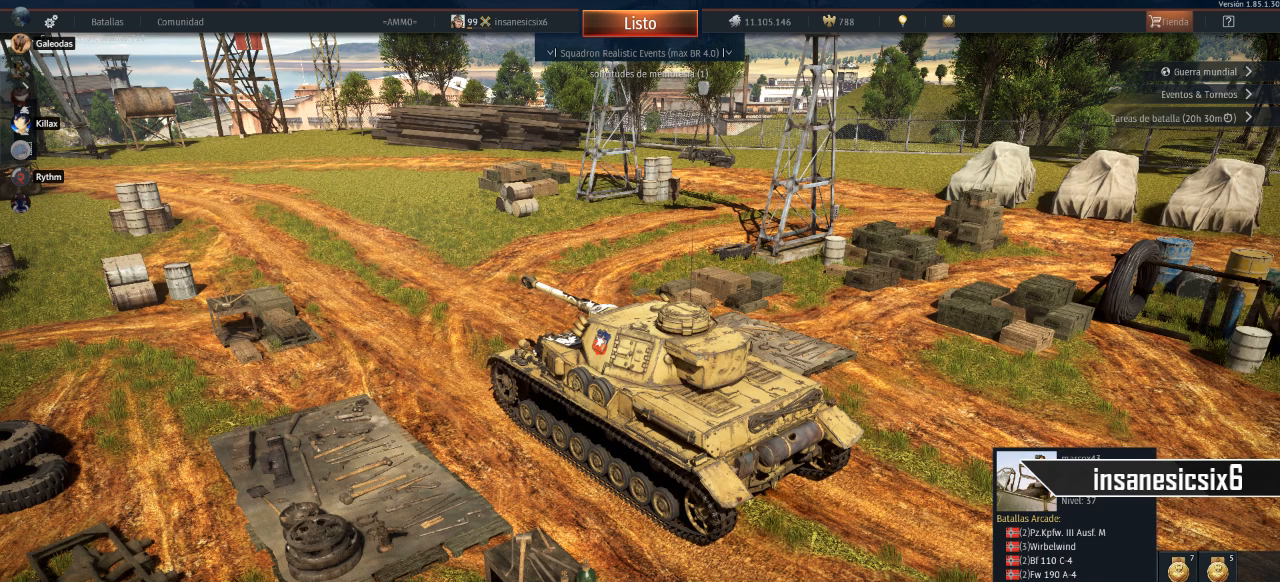
{"keys": [], "mouse": [], "mouse_move": "still", "events": []}
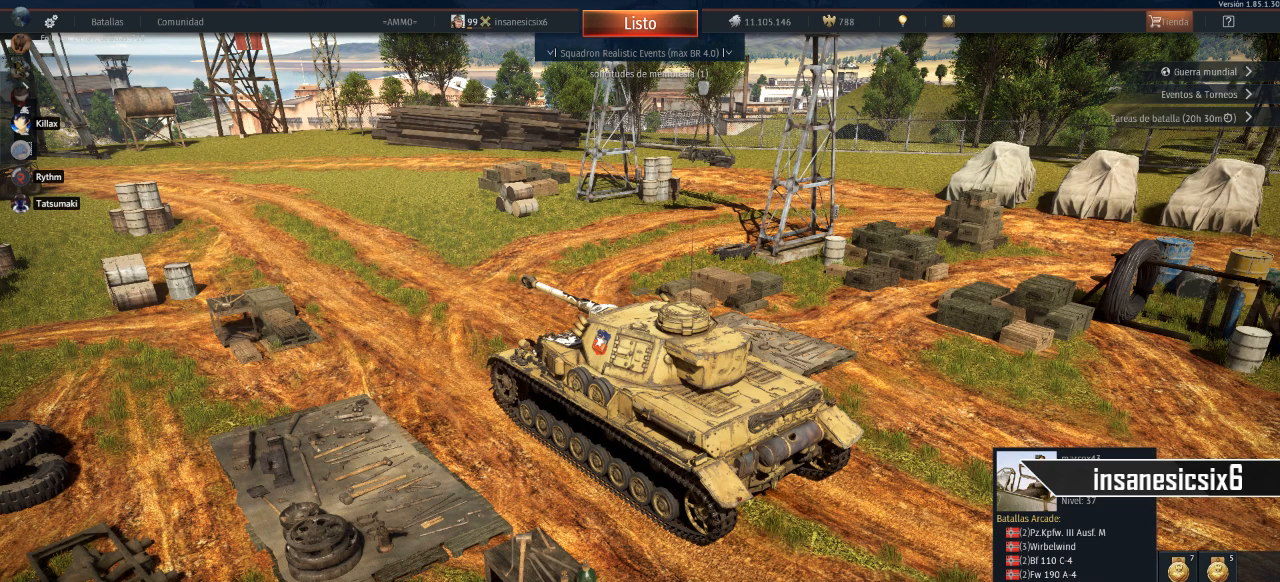
{"keys": [], "mouse": [], "mouse_move": "still", "events": []}
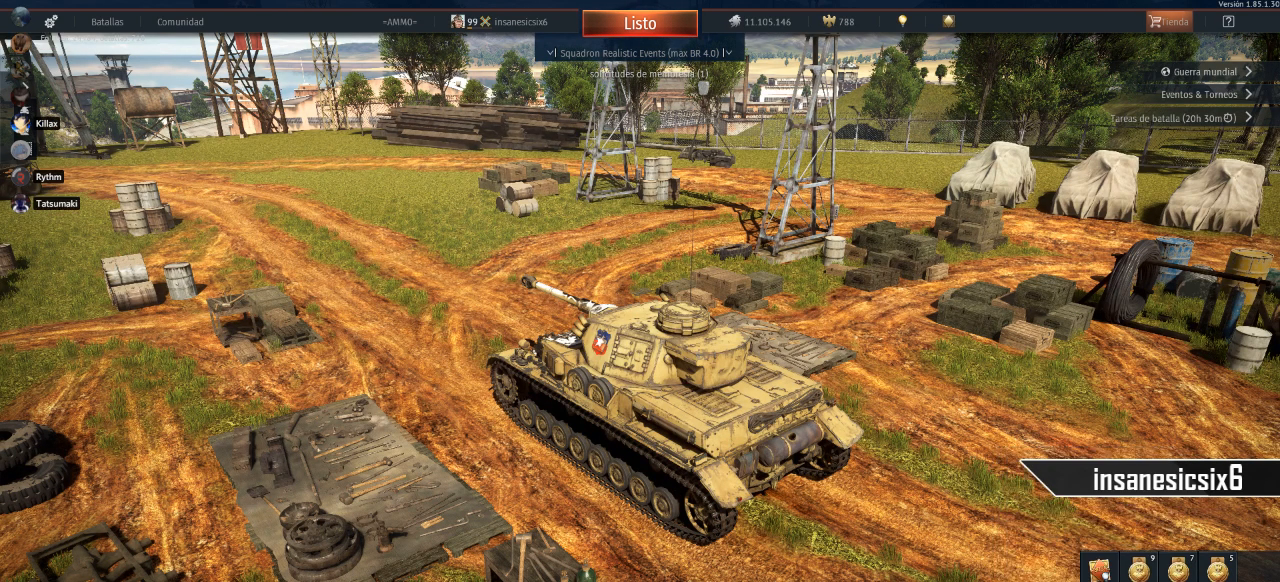
{"keys": [], "mouse": [], "mouse_move": "still", "events": []}
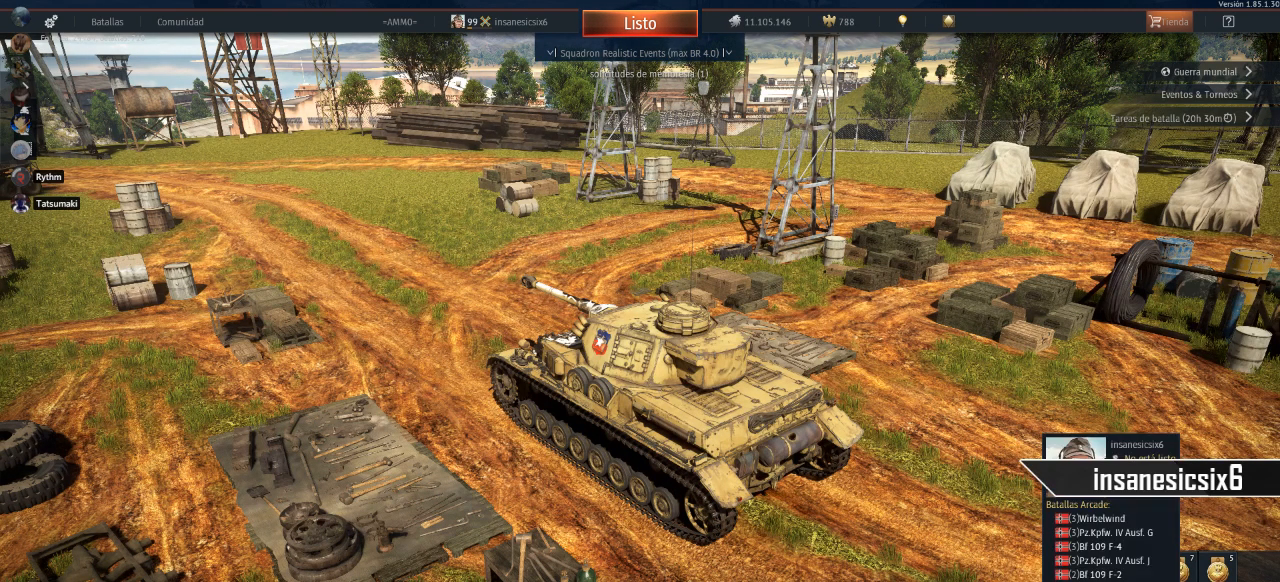
{"keys": [], "mouse": [], "mouse_move": "still", "events": []}
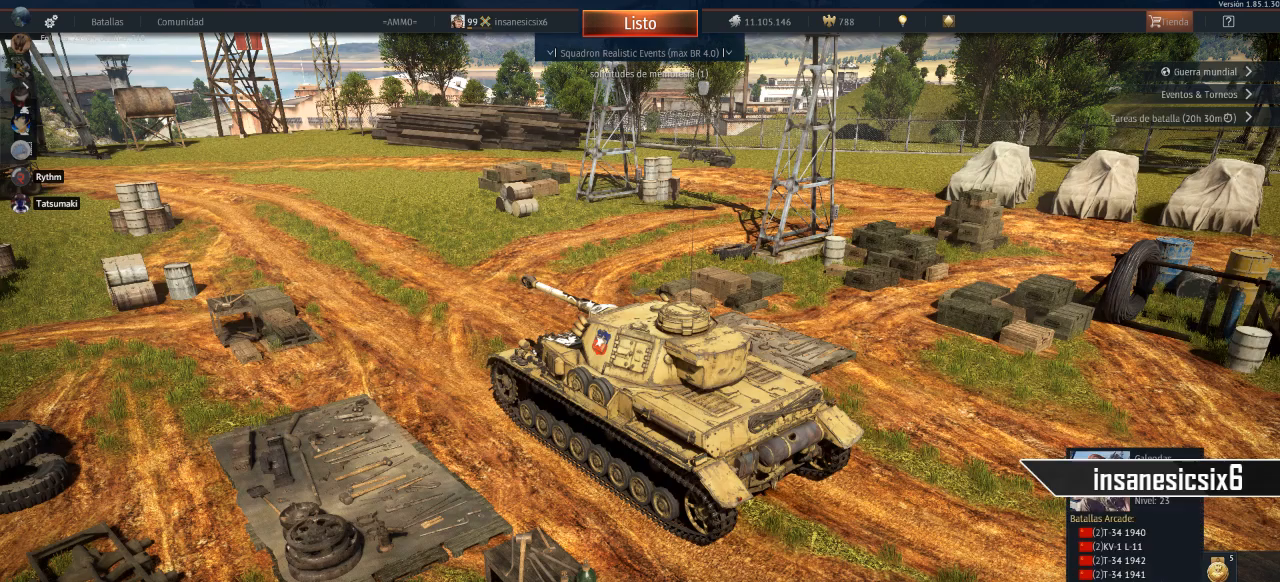
{"keys": [], "mouse": [], "mouse_move": "still", "events": []}
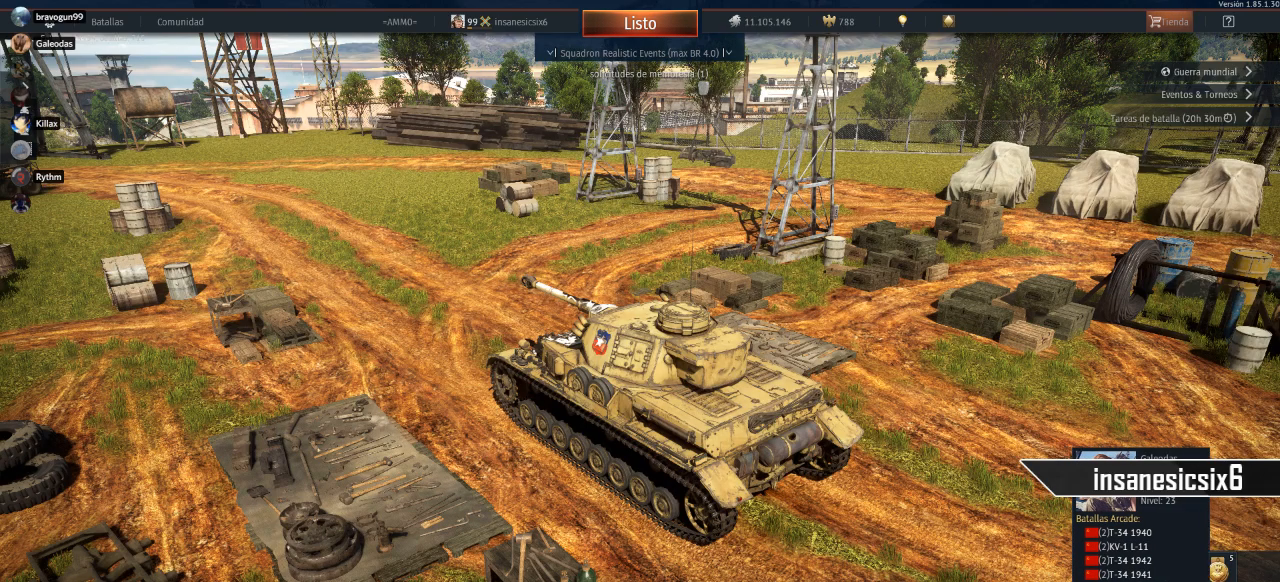
{"keys": [], "mouse": [], "mouse_move": "left", "events": []}
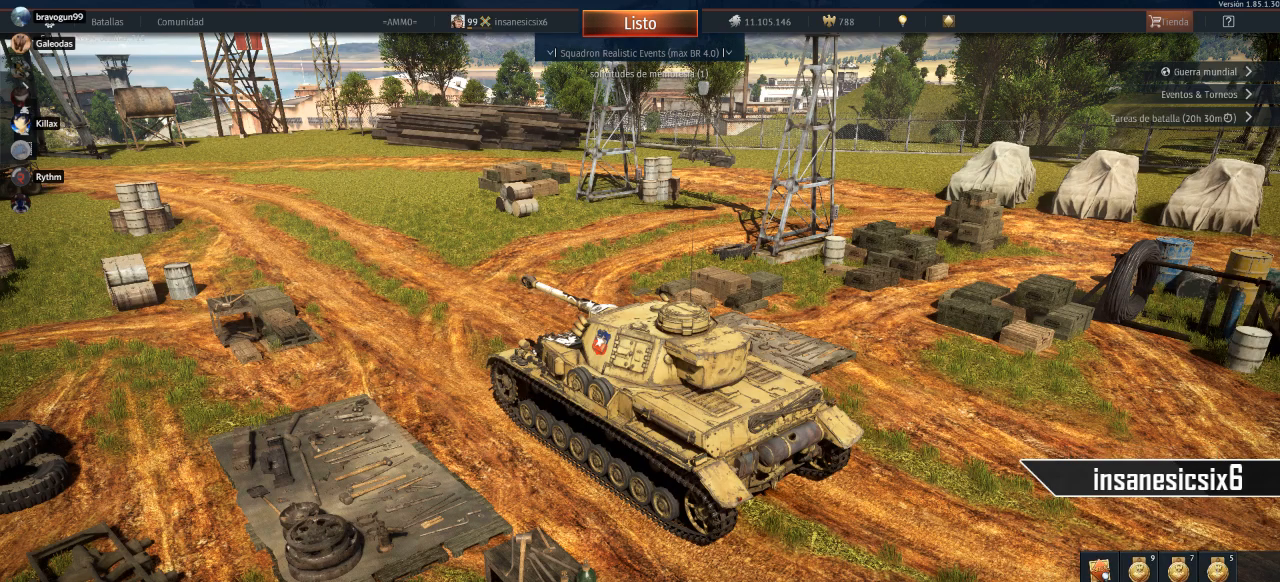
{"keys": [], "mouse": [], "mouse_move": "right", "events": []}
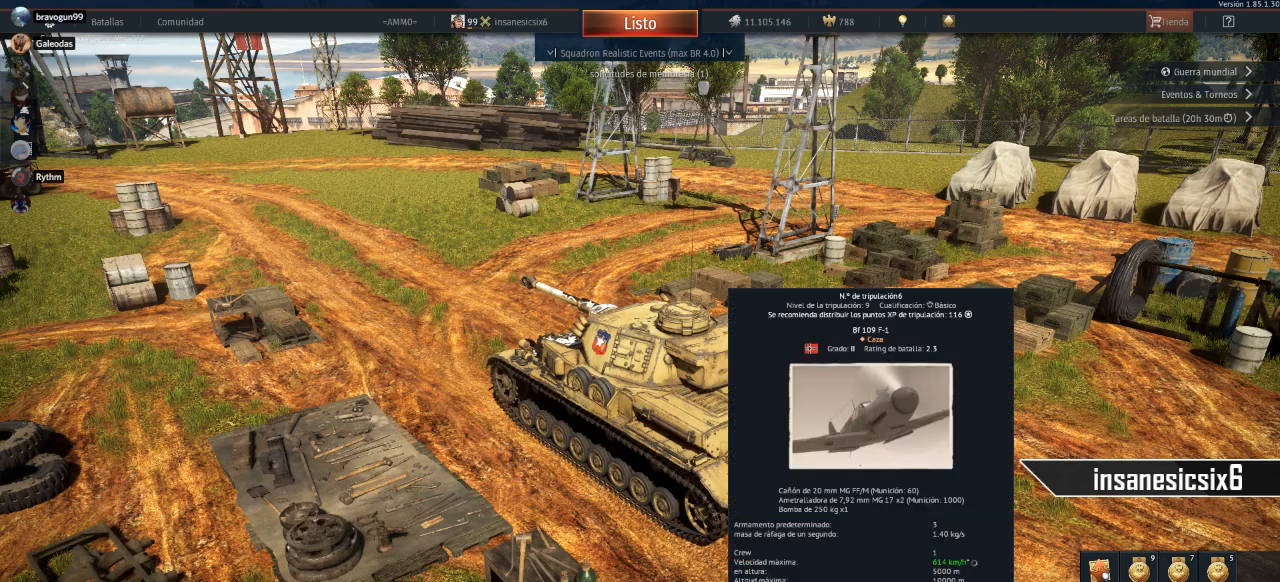
{"keys": [], "mouse": [], "mouse_move": "right", "events": []}
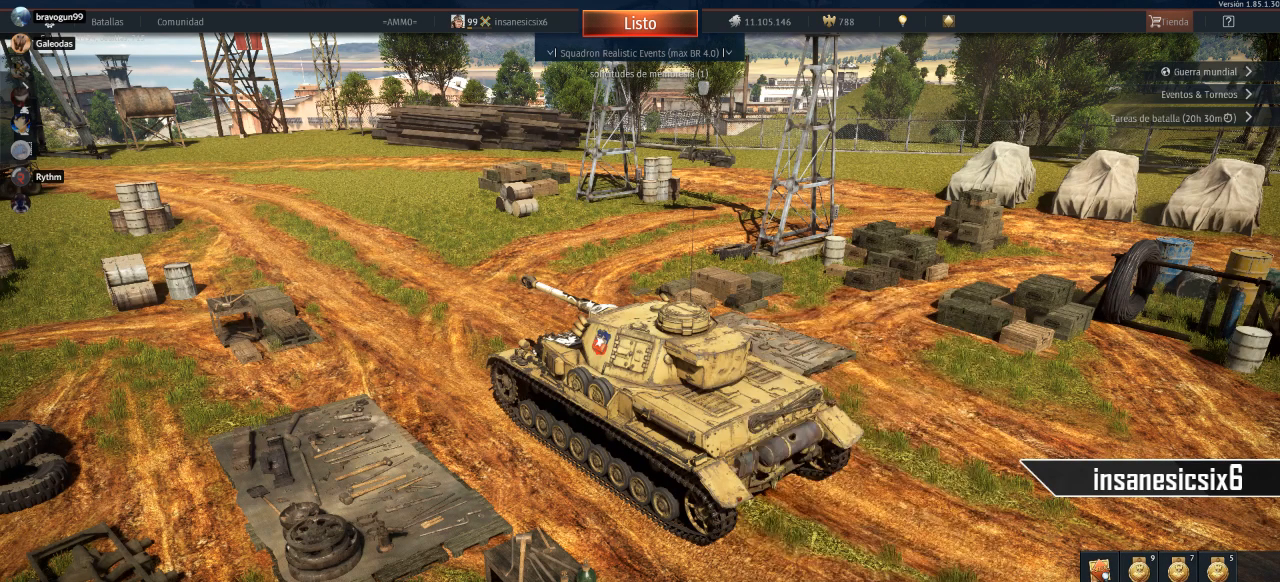
{"keys": [], "mouse": [], "mouse_move": "still", "events": []}
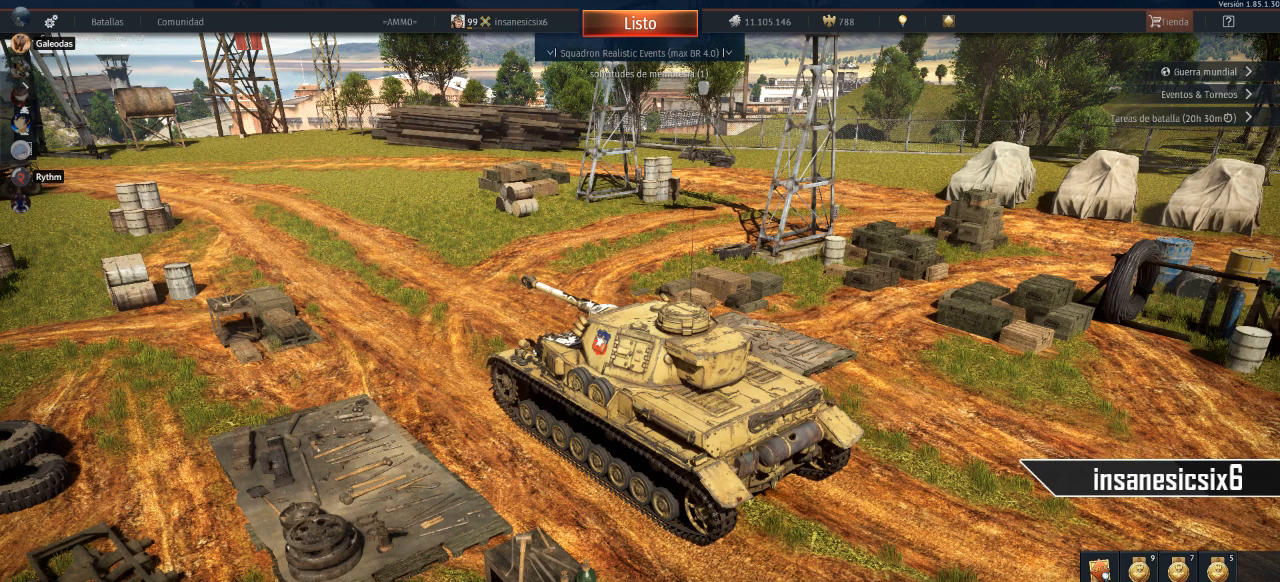
{"keys": [], "mouse": [], "mouse_move": "up-left", "events": []}
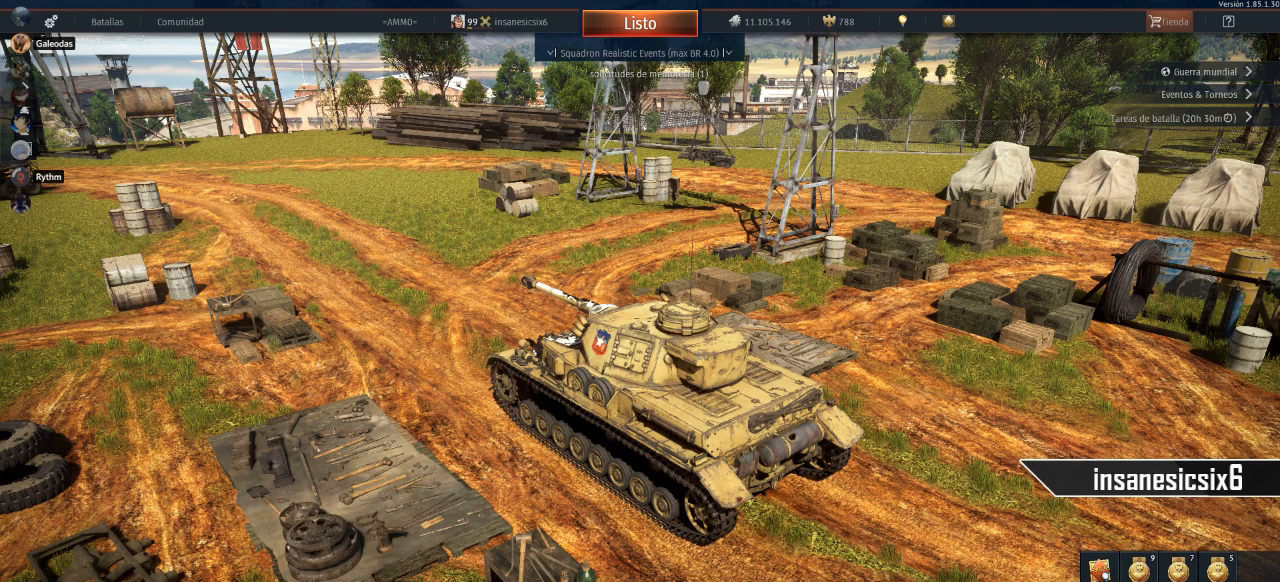
{"keys": [], "mouse": [], "mouse_move": "left", "events": []}
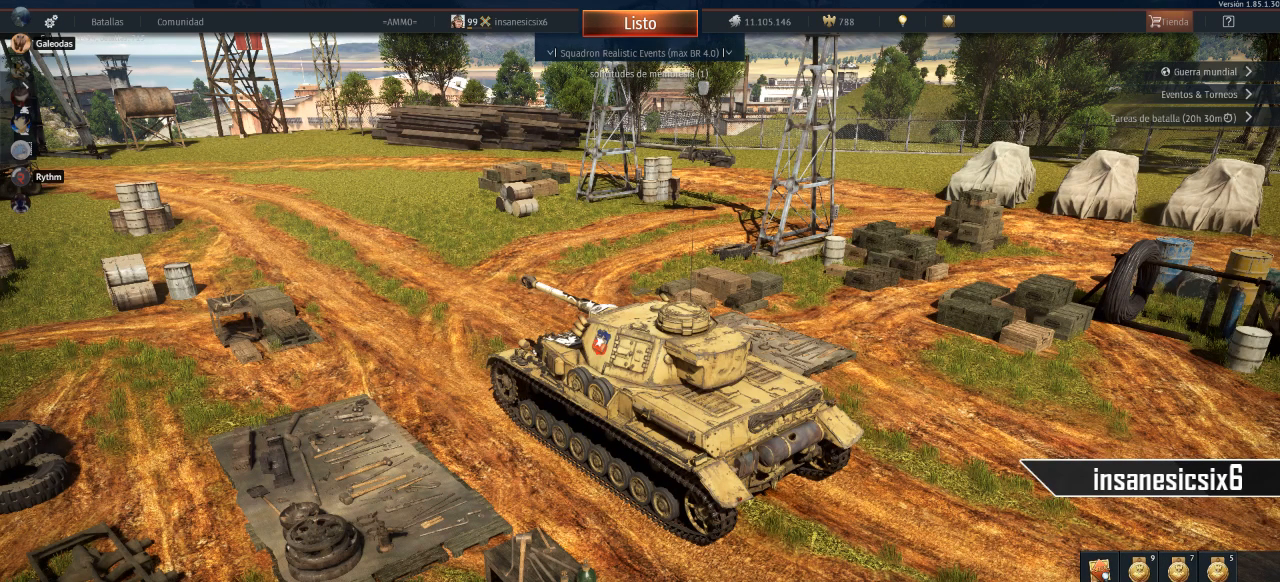
{"keys": [], "mouse": [], "mouse_move": "still", "events": []}
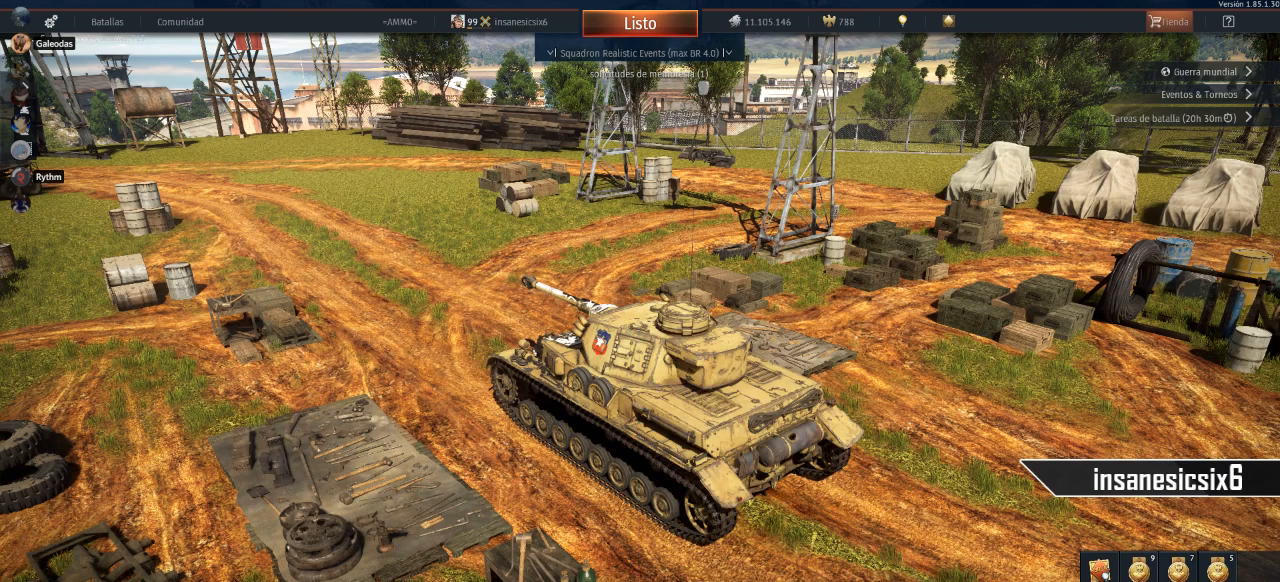
{"keys": [], "mouse": [], "mouse_move": "still", "events": []}
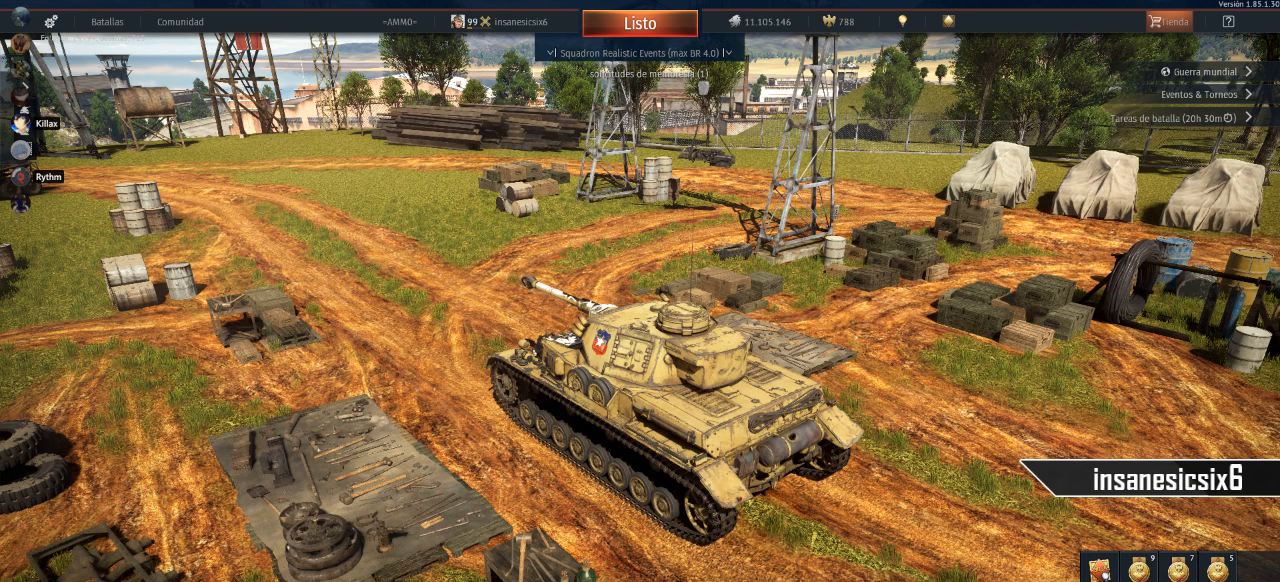
{"keys": [], "mouse": [], "mouse_move": "still", "events": []}
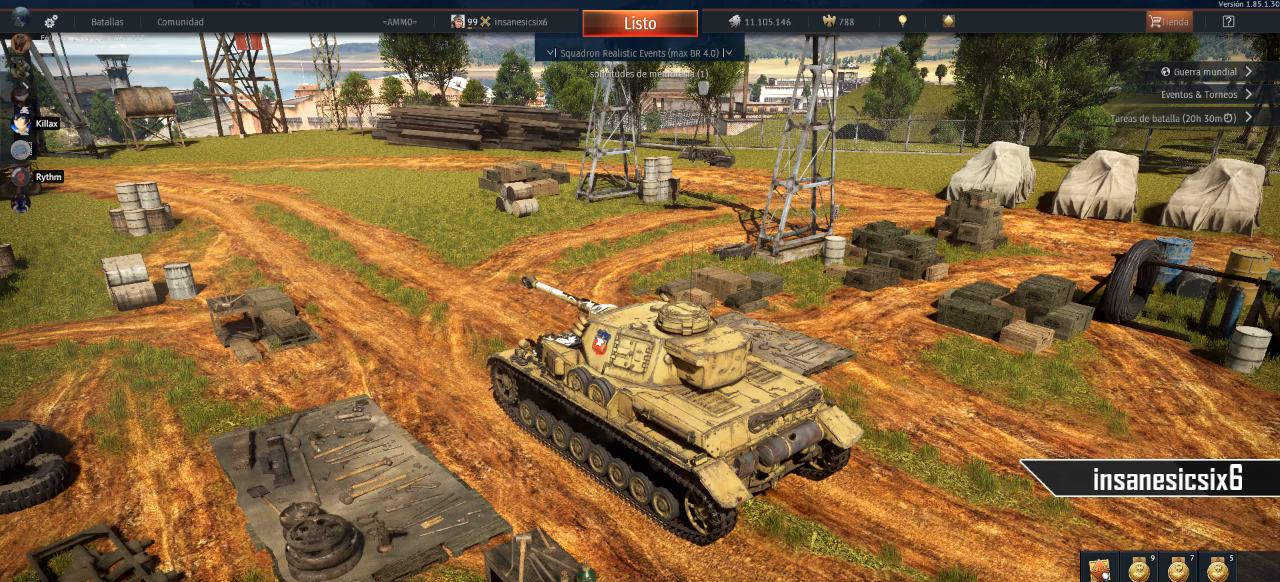
{"keys": [], "mouse": [], "mouse_move": "still", "events": []}
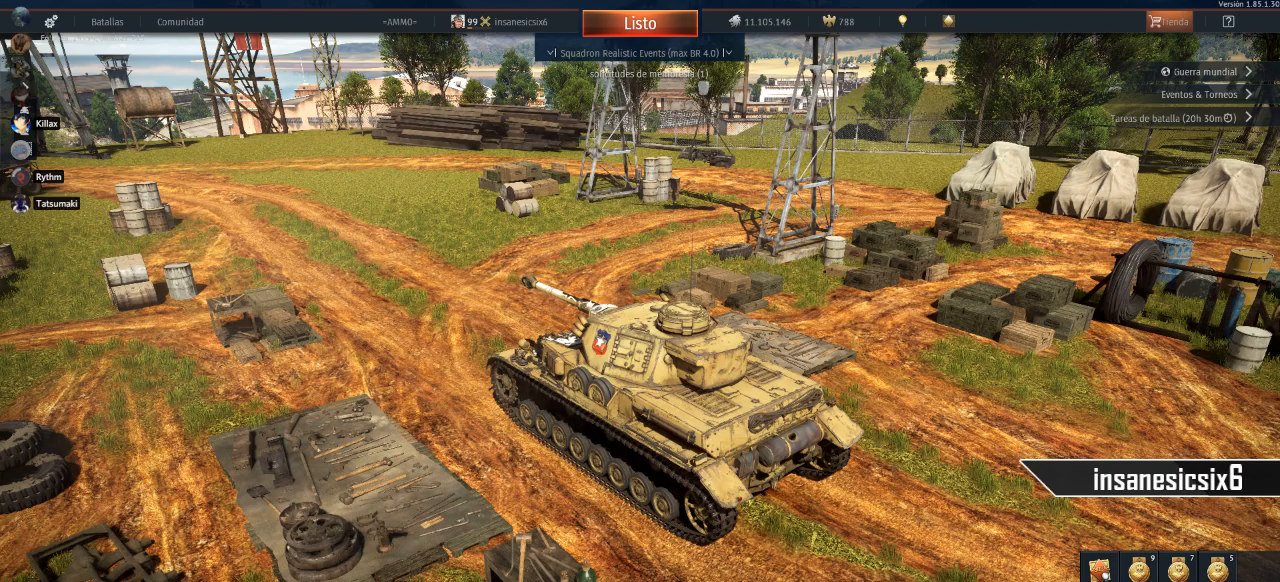
{"keys": [], "mouse": [], "mouse_move": "still", "events": []}
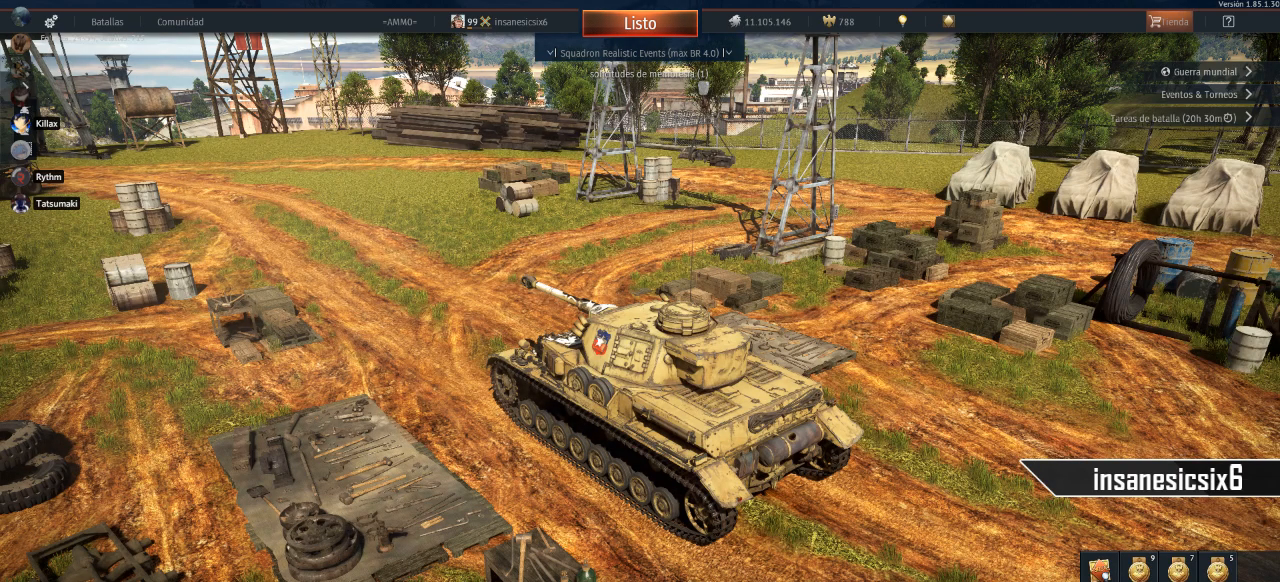
{"keys": [], "mouse": [], "mouse_move": "right", "events": []}